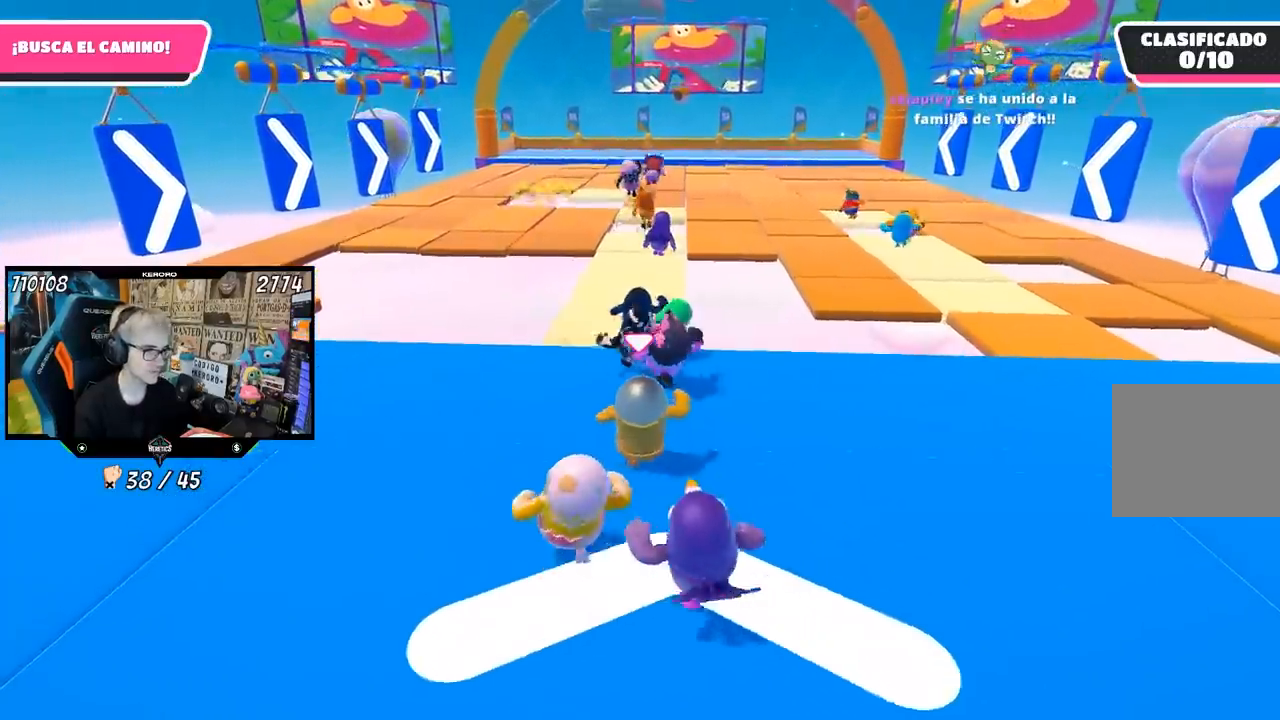
Gameplay with a controller (PlayStation layout); each line is a JSON object with the inputs held at the frame after it. "events" lists button and stick changes between this image and that frame as [ms after this image, input, new state], when the widget could be followed in between.
{"buttons": [], "left_stick": "up", "right_stick": "center", "events": []}
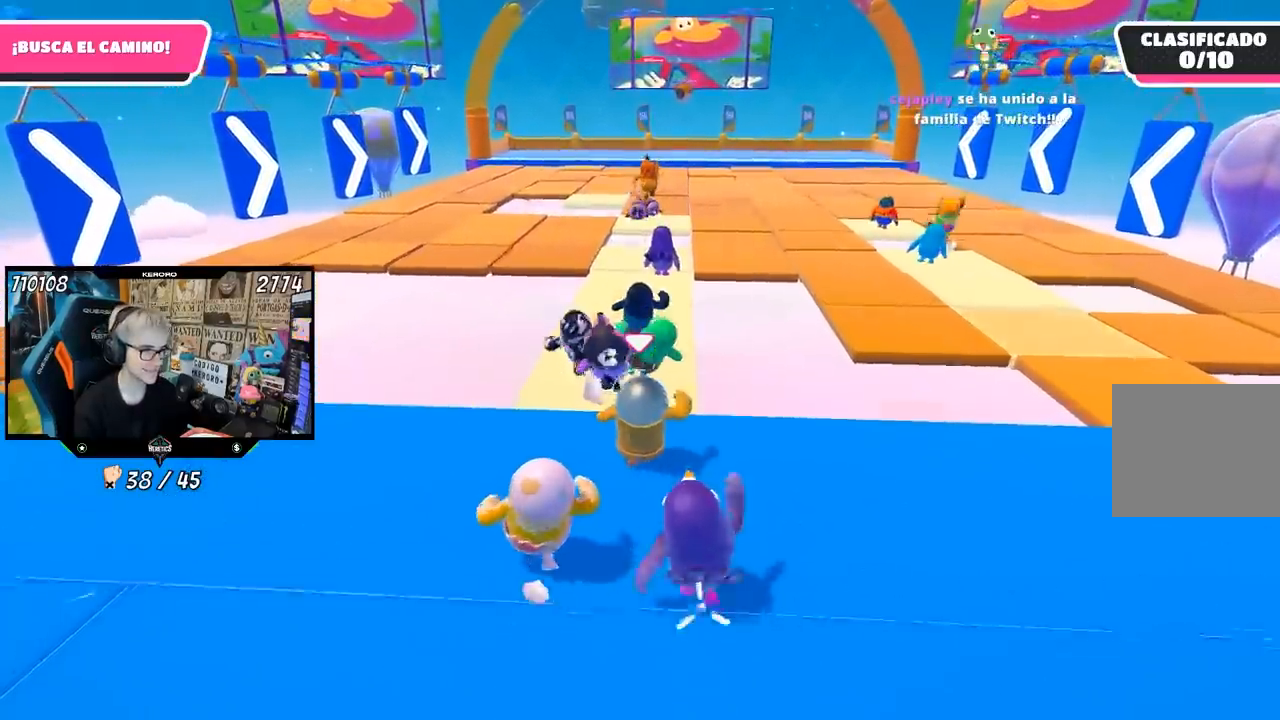
{"buttons": [], "left_stick": "up", "right_stick": "center", "events": []}
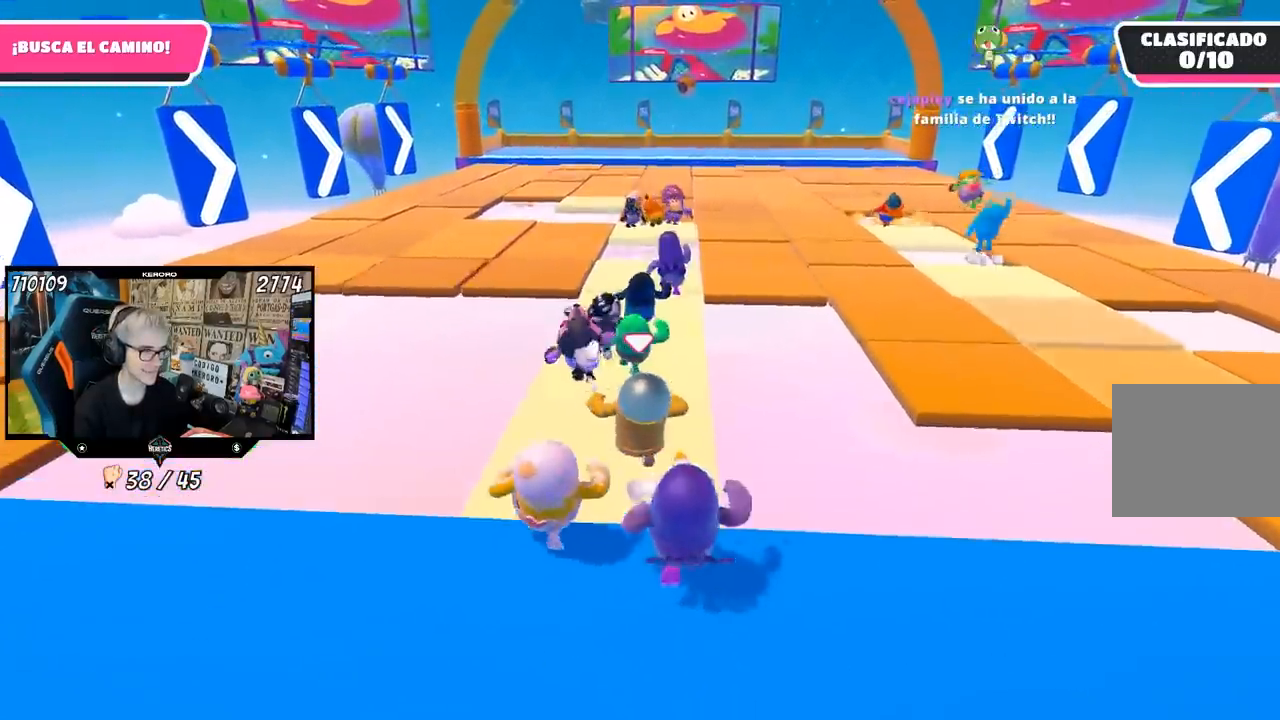
{"buttons": [], "left_stick": "up", "right_stick": "center", "events": []}
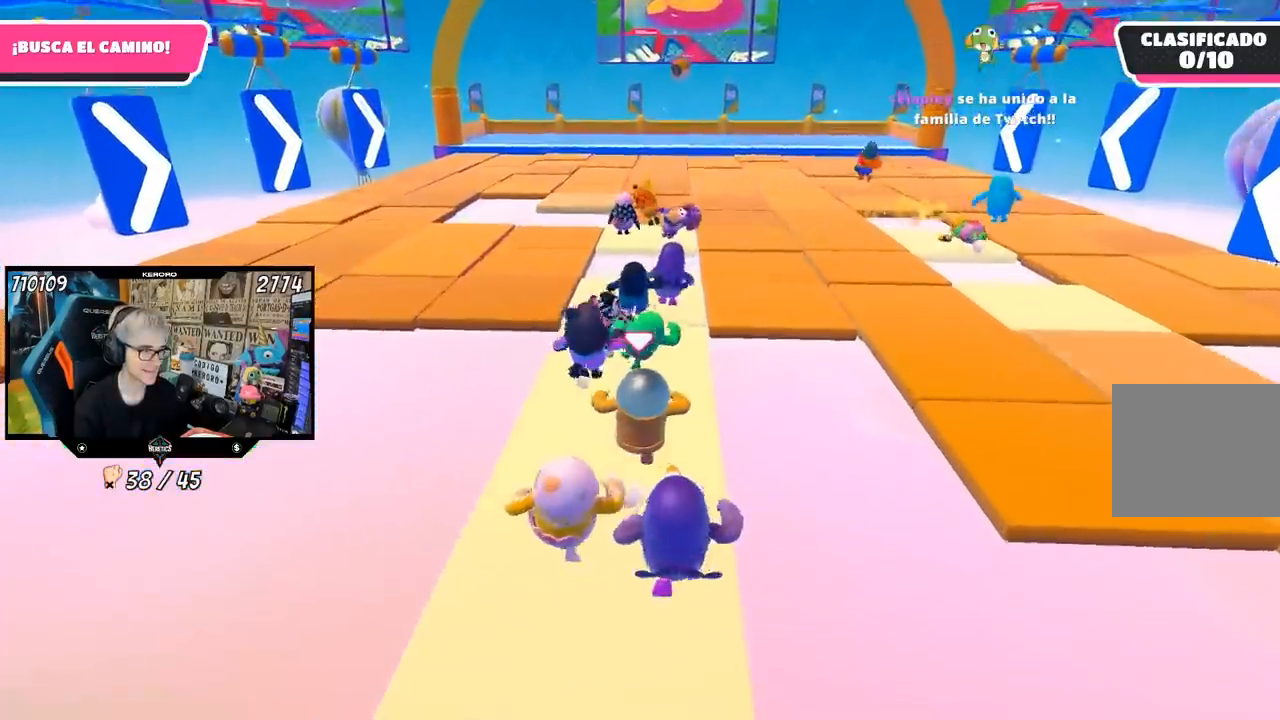
{"buttons": [], "left_stick": "up", "right_stick": "center", "events": []}
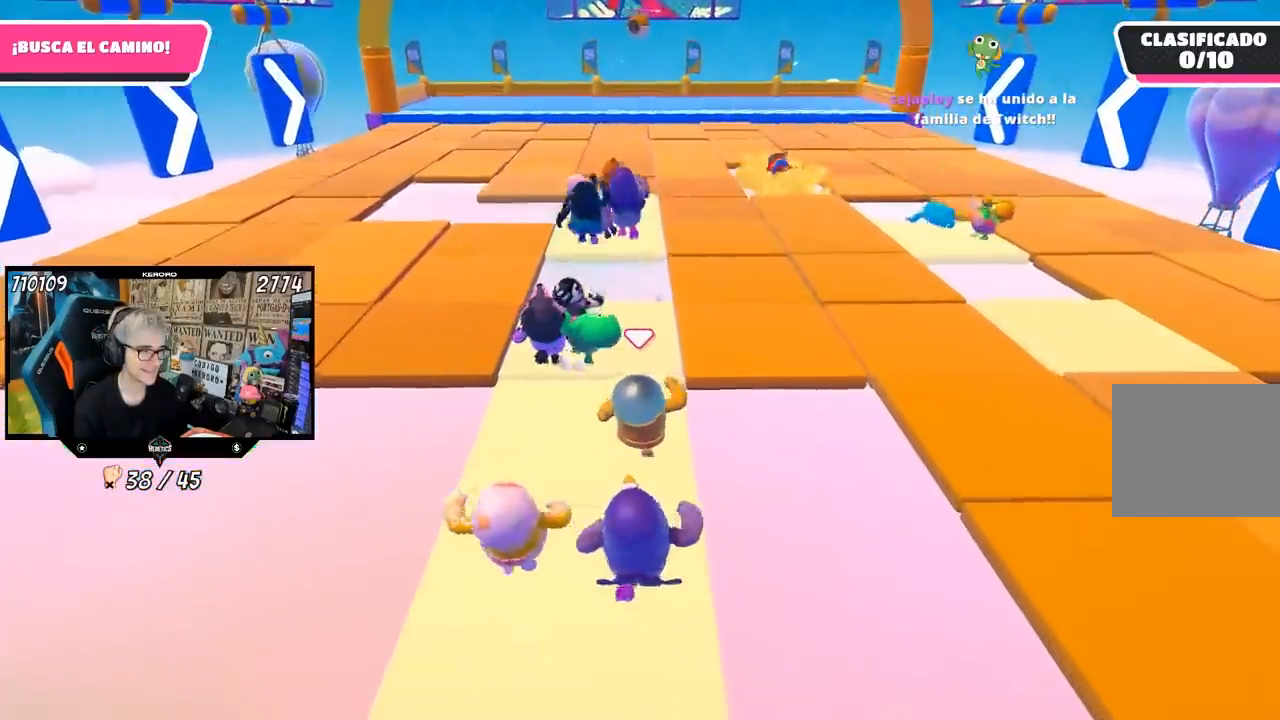
{"buttons": [], "left_stick": "up", "right_stick": "center", "events": []}
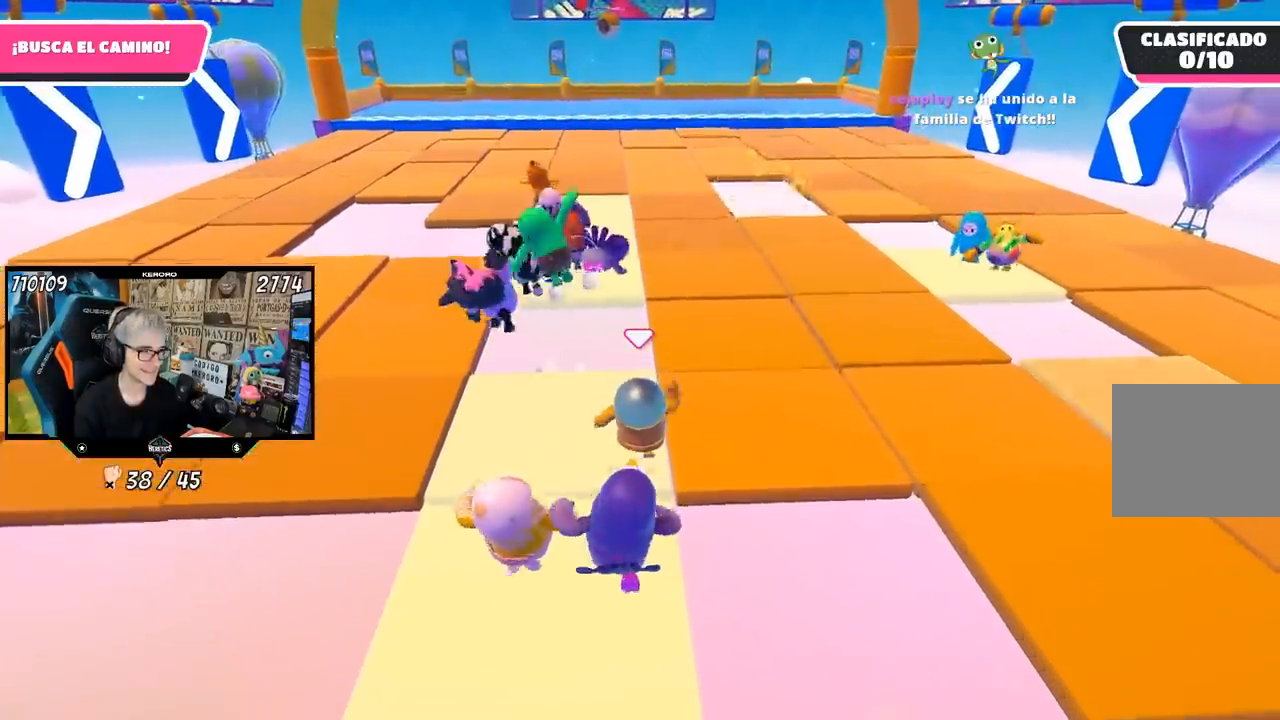
{"buttons": [], "left_stick": "up", "right_stick": "center", "events": [[183, "CROSS", "down"], [417, "CROSS", "up"]]}
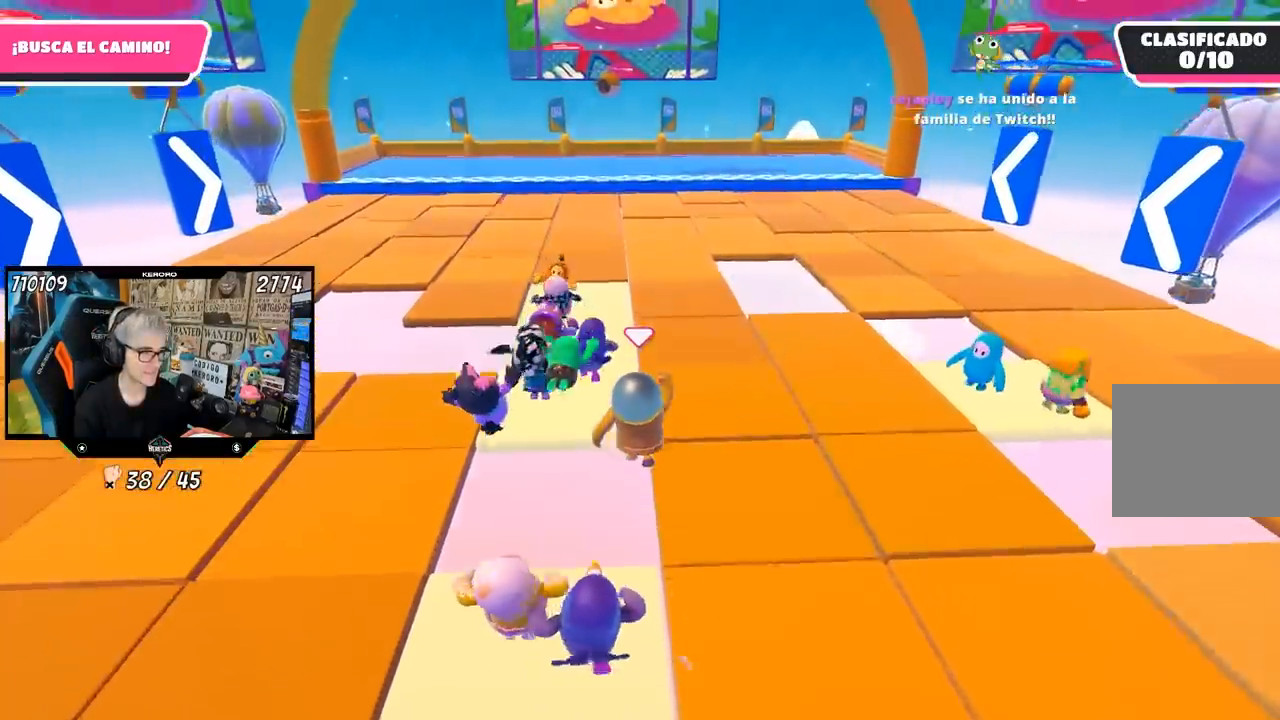
{"buttons": [], "left_stick": "up", "right_stick": "center", "events": [[33, "SQUARE", "down"], [117, "SQUARE", "up"], [183, "SQUARE", "down"], [250, "SQUARE", "up"], [317, "SQUARE", "down"], [417, "SQUARE", "up"]]}
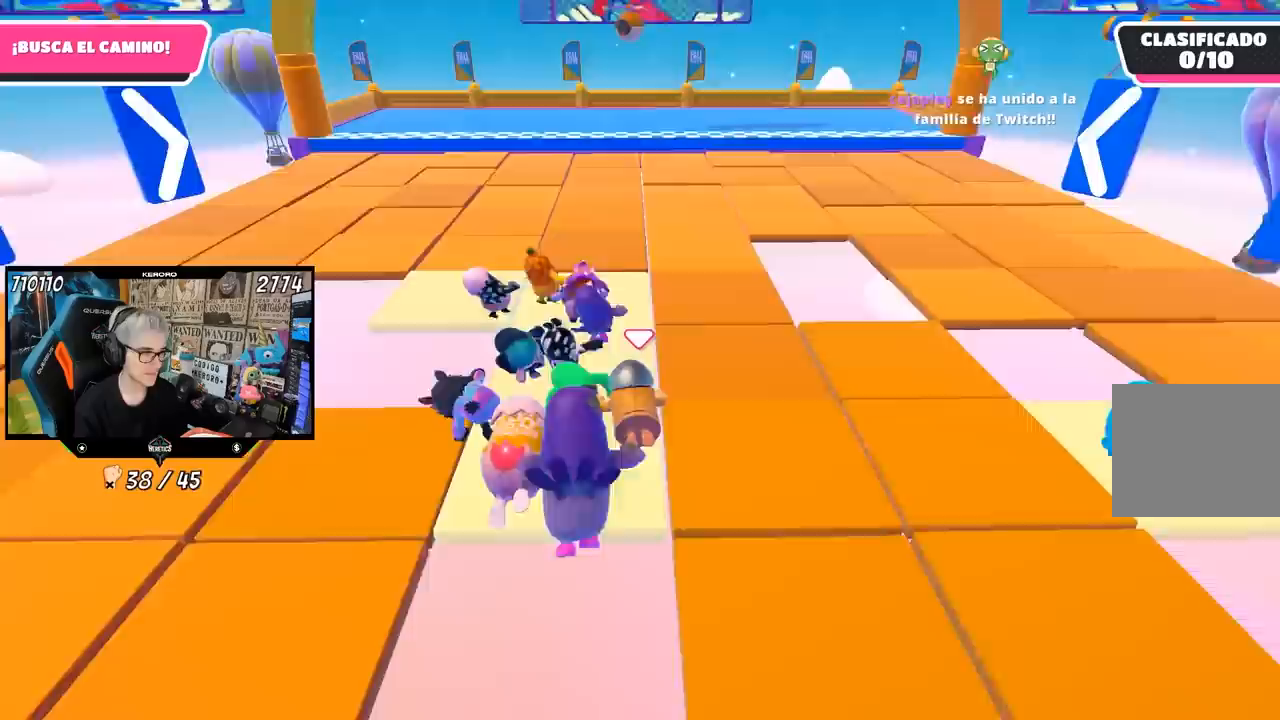
{"buttons": [], "left_stick": "up", "right_stick": "center", "events": [[217, "right_stick", "down"], [450, "right_stick", "center"]]}
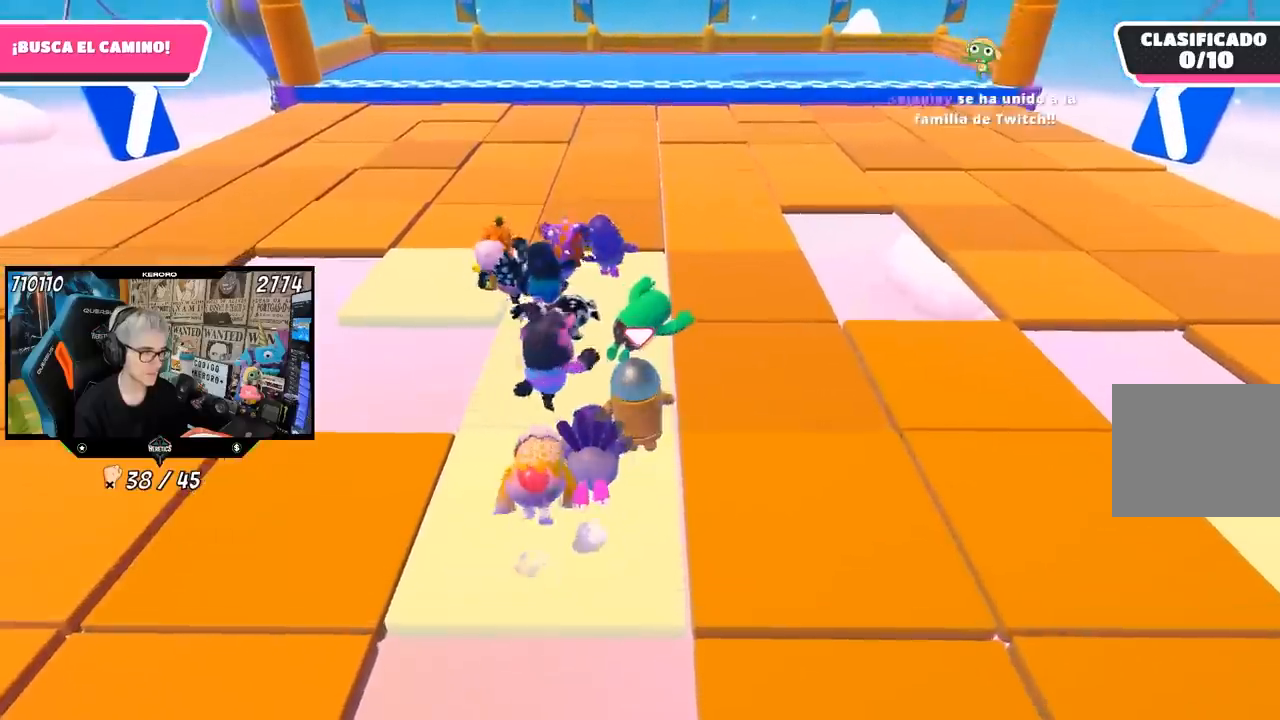
{"buttons": [], "left_stick": "up", "right_stick": "down", "events": [[417, "right_stick", "down"]]}
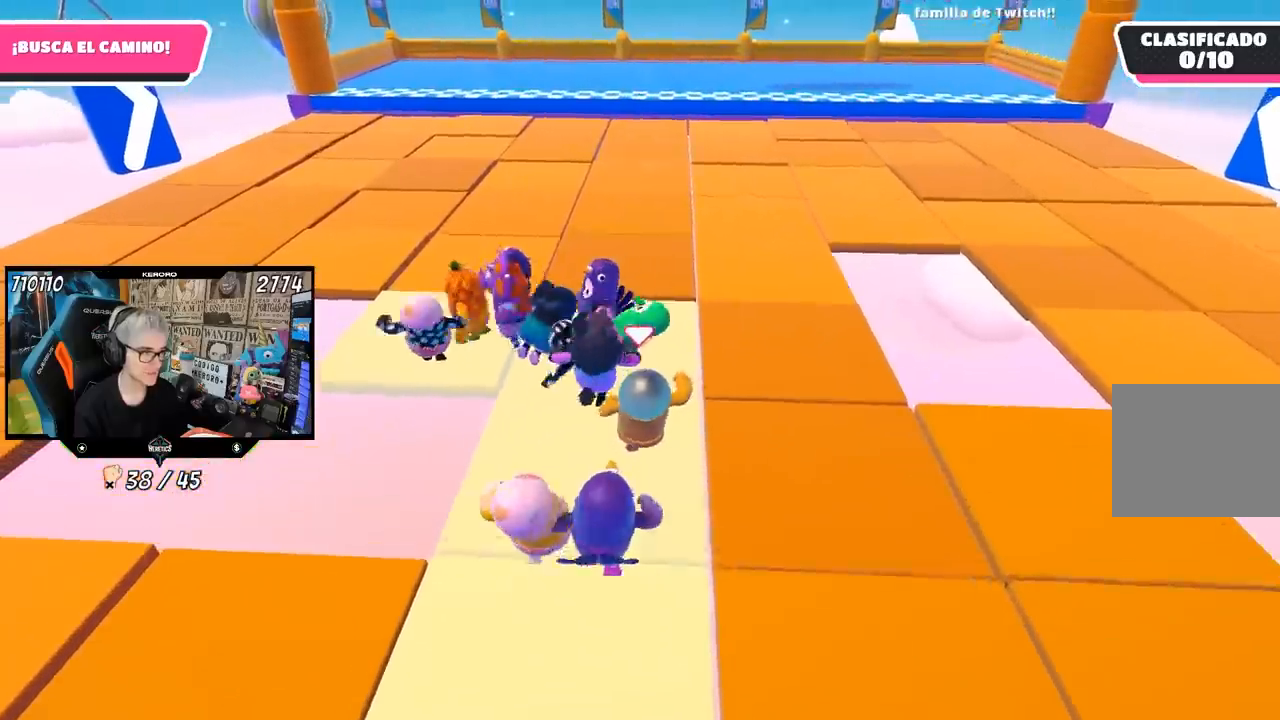
{"buttons": [], "left_stick": "up", "right_stick": "center", "events": [[83, "right_stick", "center"], [183, "left_stick", "center"], [283, "left_stick", "up-left"], [383, "left_stick", "up"]]}
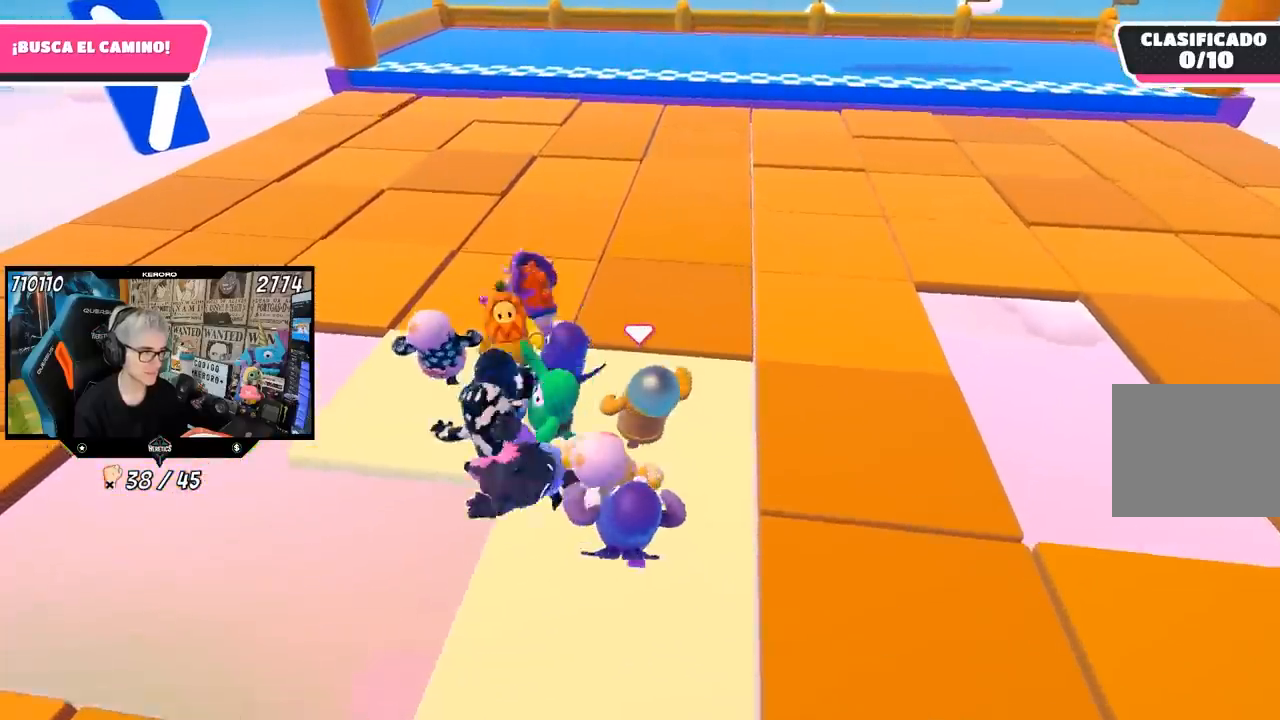
{"buttons": ["SQUARE"], "left_stick": "left", "right_stick": "center", "events": [[217, "CROSS", "down"], [383, "CROSS", "up"], [483, "SQUARE", "down"], [483, "left_stick", "left"]]}
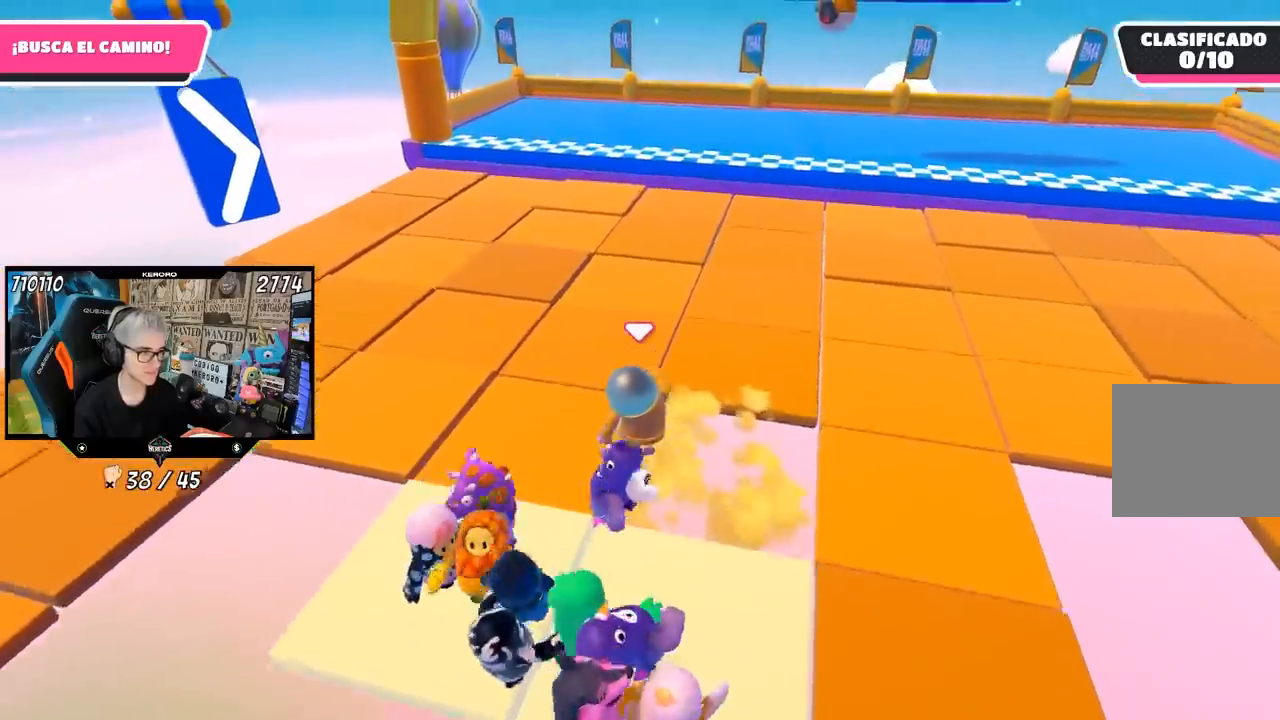
{"buttons": [], "left_stick": "down", "right_stick": "down-right", "events": [[83, "SQUARE", "up"], [150, "SQUARE", "down"], [217, "SQUARE", "up"], [217, "left_stick", "down"], [383, "right_stick", "down-right"]]}
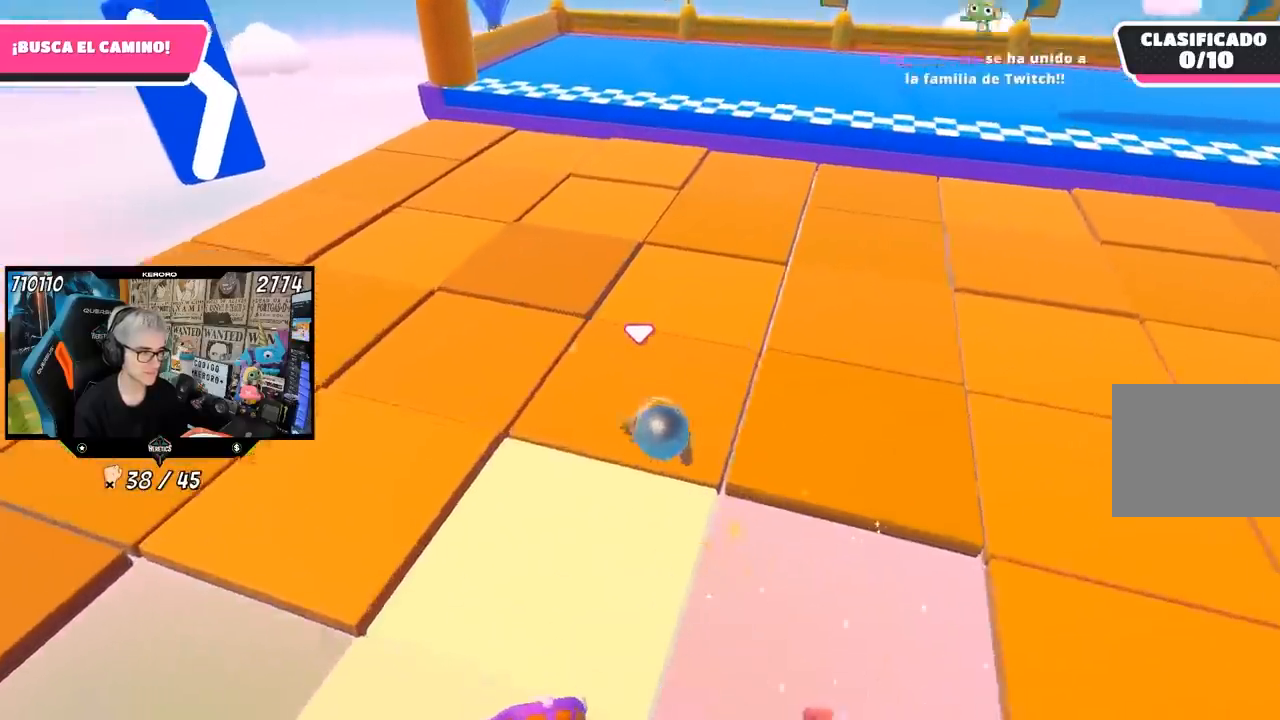
{"buttons": [], "left_stick": "up", "right_stick": "down", "events": [[50, "right_stick", "center"], [117, "left_stick", "center"], [217, "left_stick", "down-left"], [317, "left_stick", "center"], [350, "right_stick", "down"], [383, "left_stick", "up"]]}
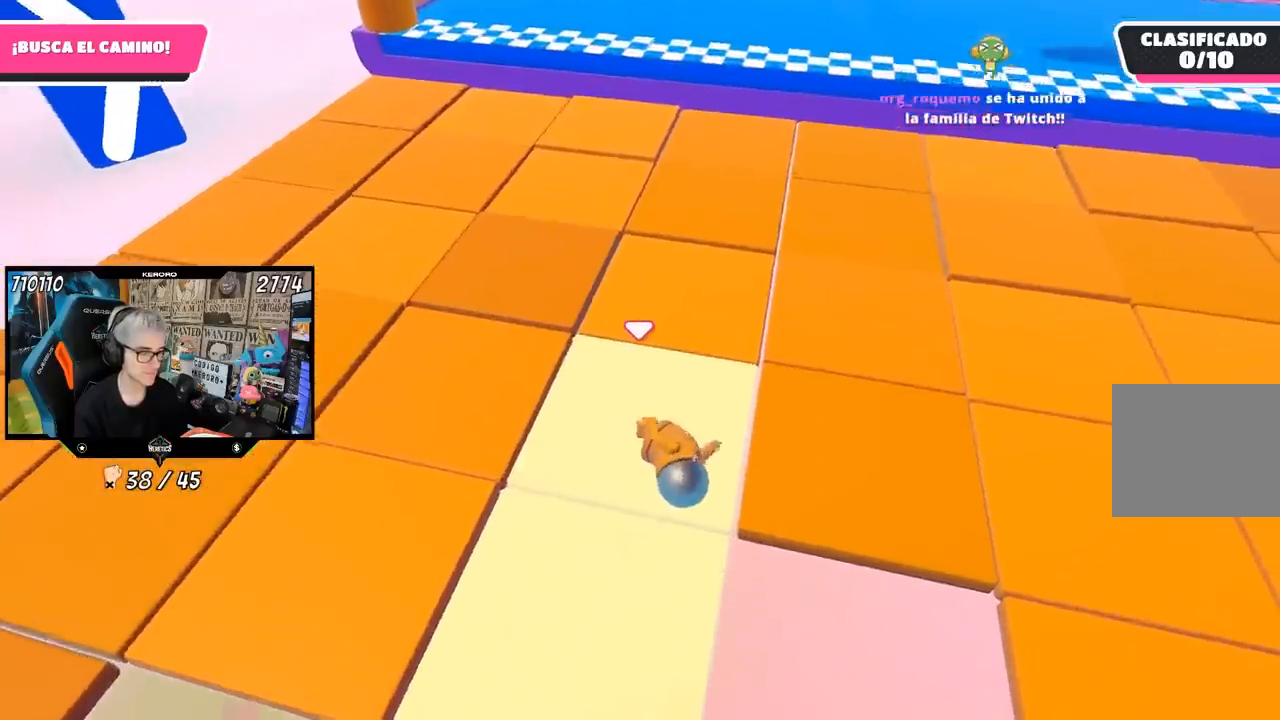
{"buttons": [], "left_stick": "up-left", "right_stick": "center", "events": [[50, "right_stick", "center"], [83, "left_stick", "center"], [183, "left_stick", "up-left"], [233, "right_stick", "down-right"], [350, "right_stick", "center"]]}
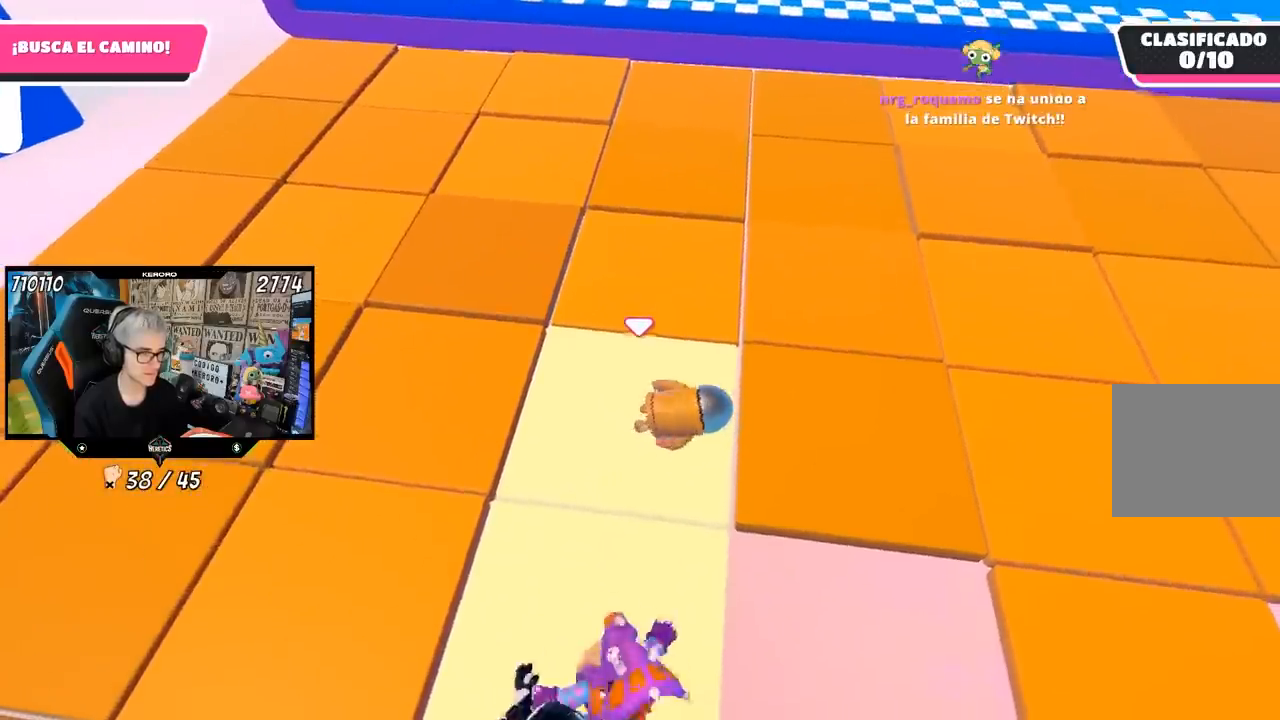
{"buttons": [], "left_stick": "down", "right_stick": "center", "events": [[317, "left_stick", "right"], [400, "left_stick", "down"]]}
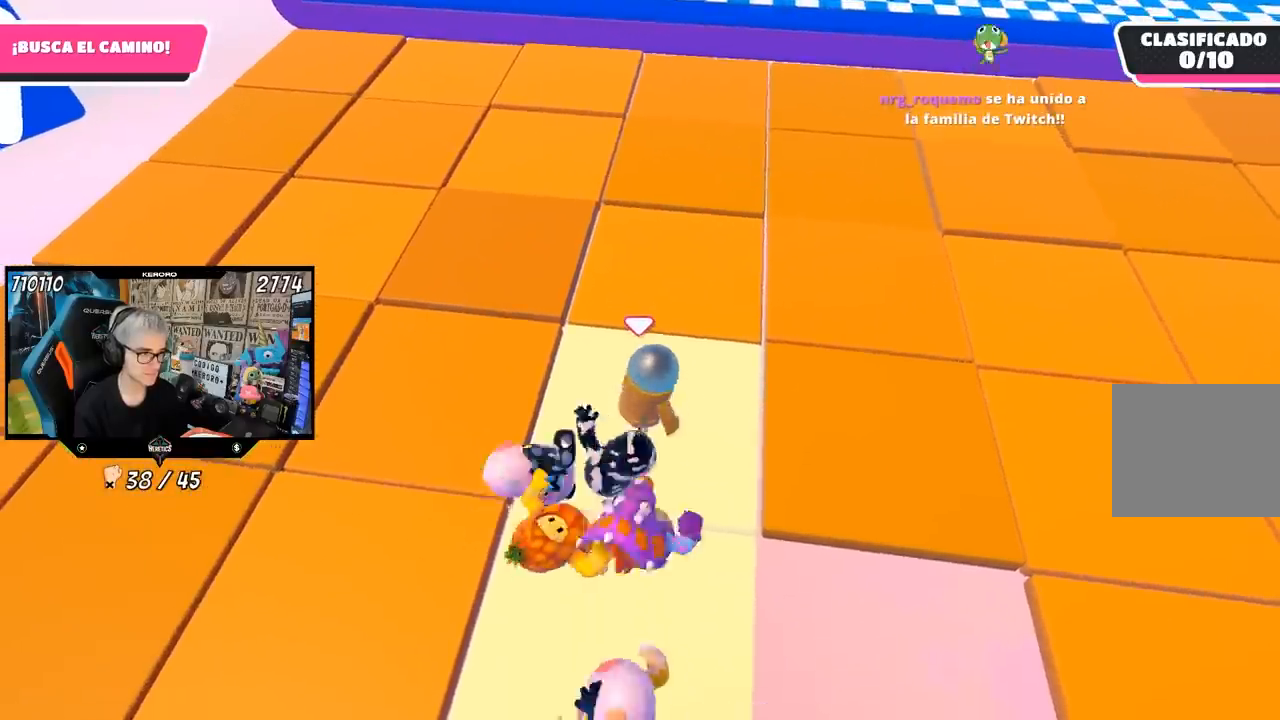
{"buttons": ["R2"], "left_stick": "center", "right_stick": "center", "events": [[17, "R2", "down"], [17, "left_stick", "center"], [217, "left_stick", "down-left"], [283, "left_stick", "center"]]}
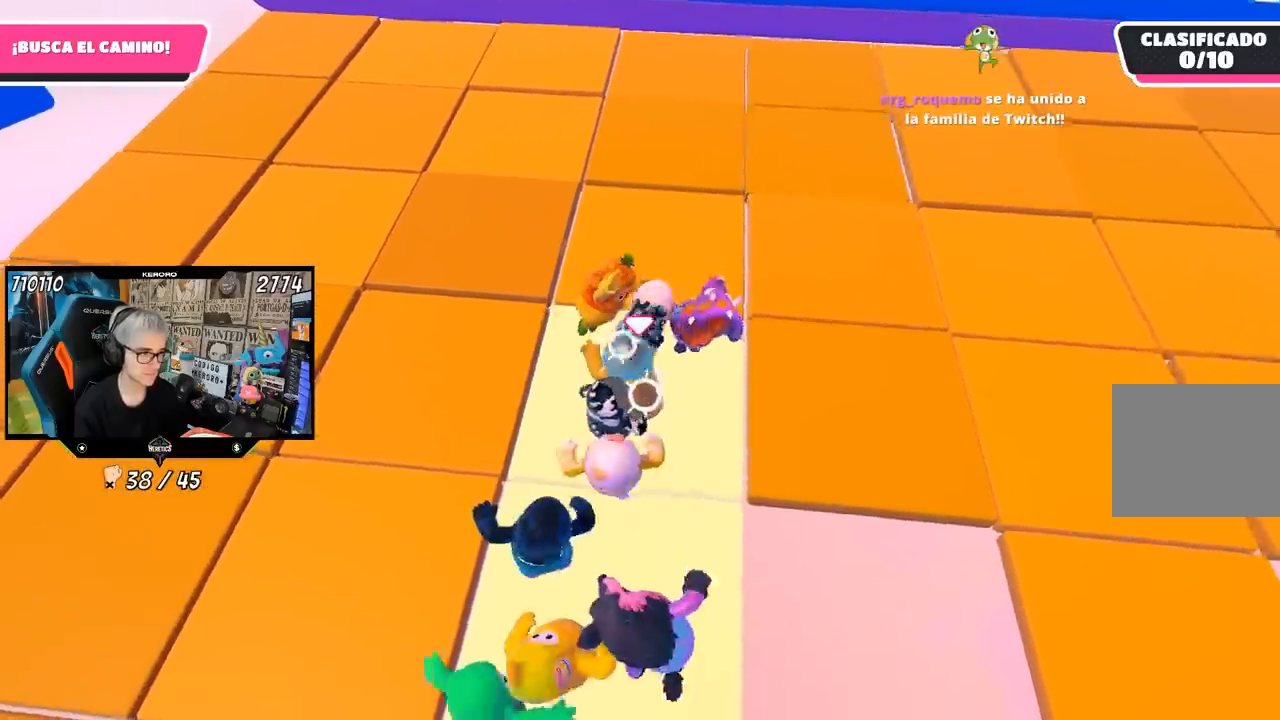
{"buttons": ["R2"], "left_stick": "up-left", "right_stick": "center", "events": [[450, "left_stick", "up-left"]]}
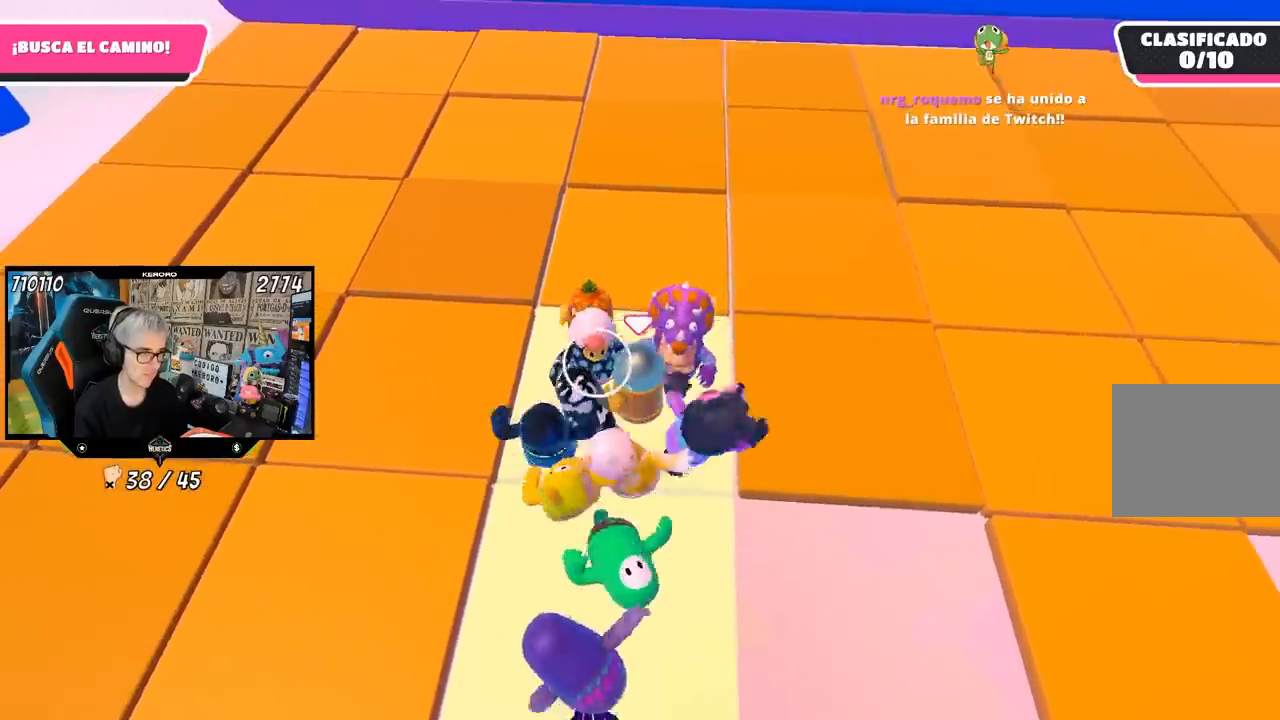
{"buttons": ["R2"], "left_stick": "center", "right_stick": "center", "events": [[83, "left_stick", "center"]]}
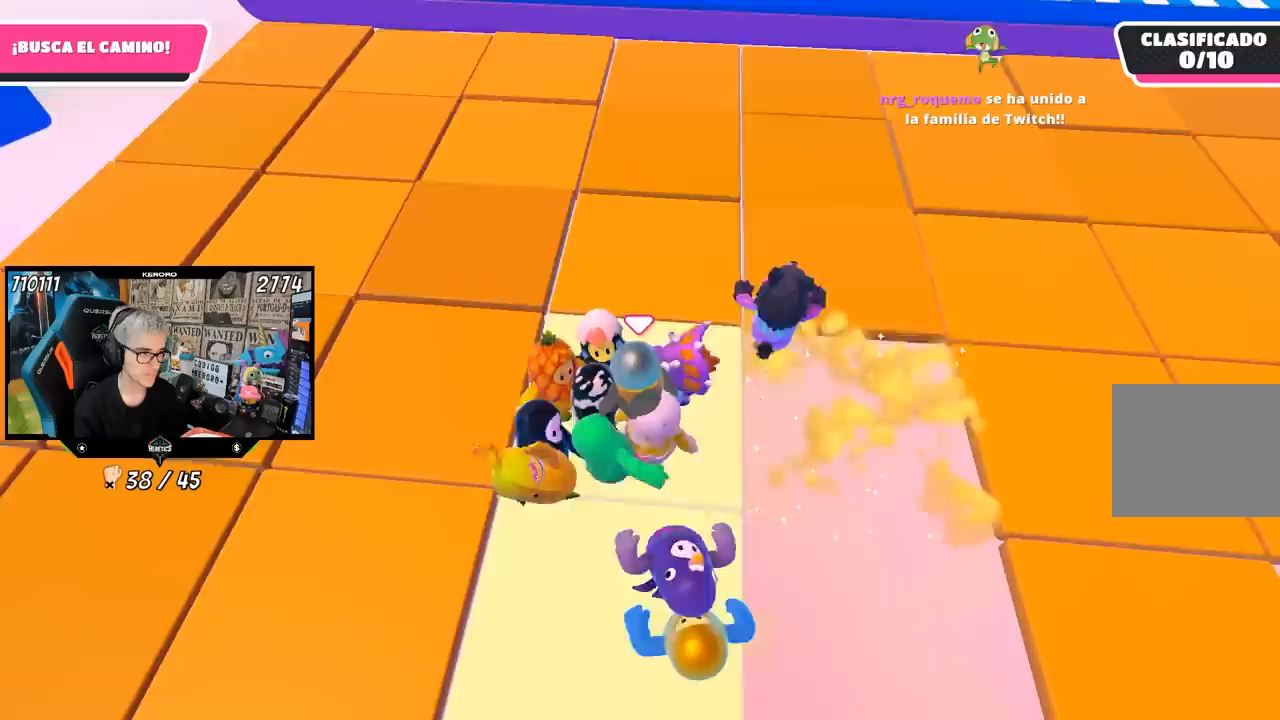
{"buttons": ["R2"], "left_stick": "up", "right_stick": "center", "events": [[67, "left_stick", "up"], [217, "left_stick", "center"], [350, "left_stick", "up-left"], [417, "left_stick", "up"]]}
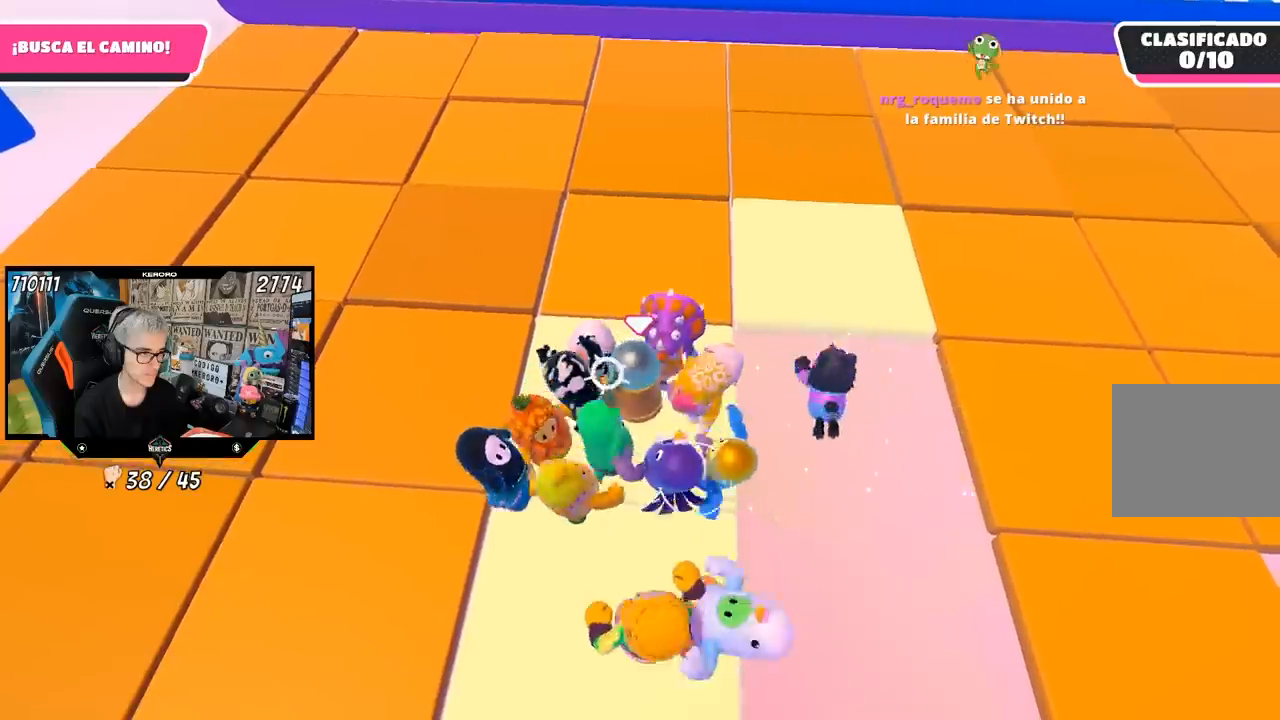
{"buttons": [], "left_stick": "up", "right_stick": "center", "events": [[50, "left_stick", "up-right"], [83, "R2", "up"], [217, "left_stick", "up"], [350, "left_stick", "up-right"], [450, "left_stick", "up"]]}
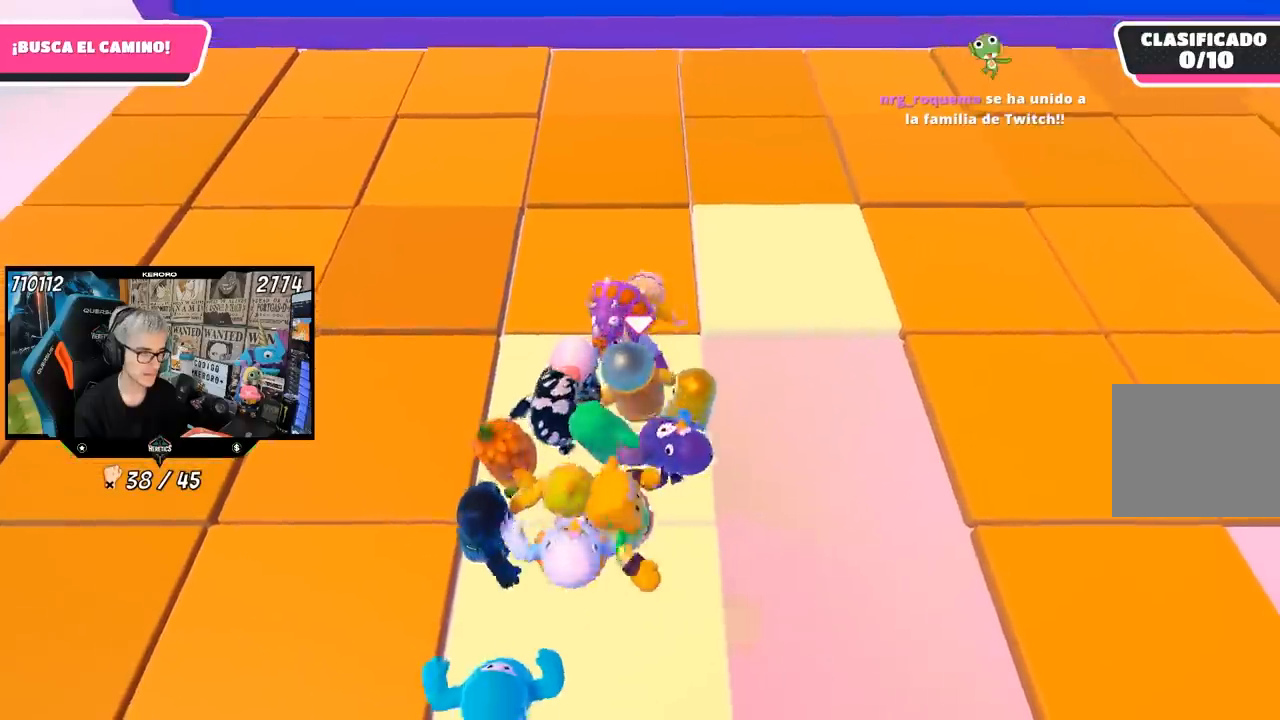
{"buttons": [], "left_stick": "up", "right_stick": "right", "events": [[217, "left_stick", "up-right"], [317, "left_stick", "up"], [467, "right_stick", "right"]]}
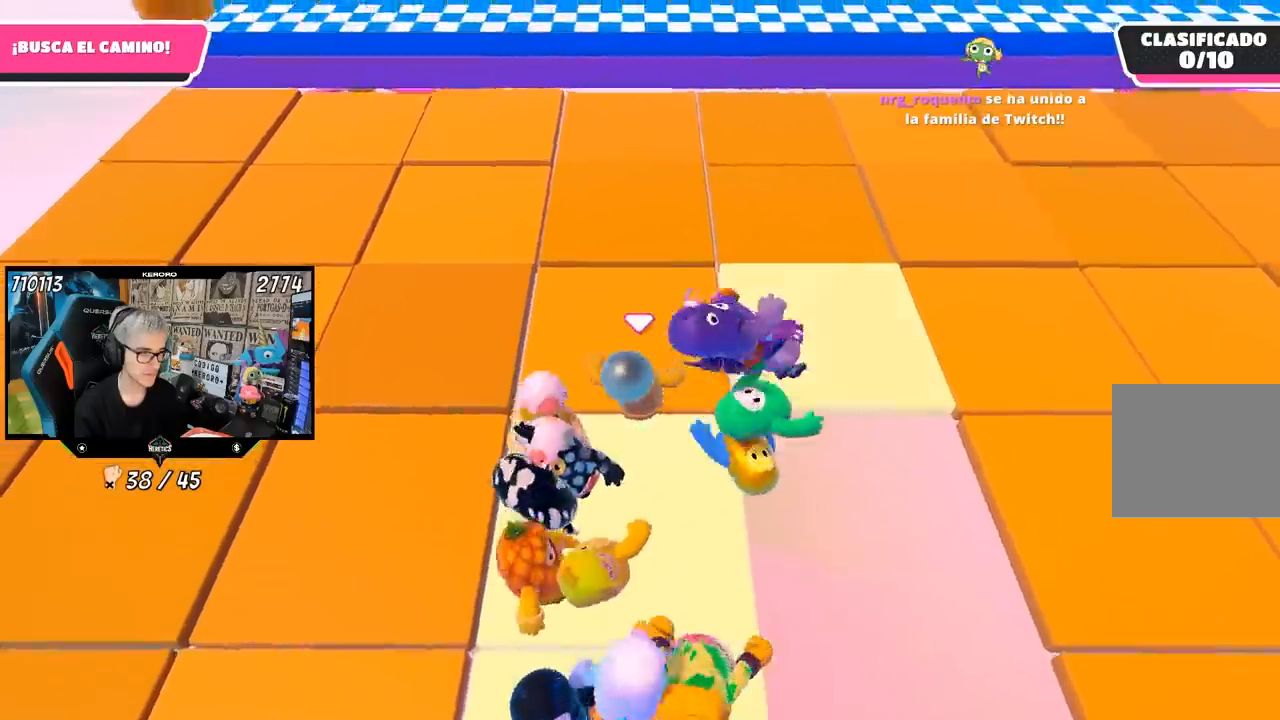
{"buttons": [], "left_stick": "up-right", "right_stick": "center", "events": [[83, "left_stick", "right"], [183, "right_stick", "down-right"], [283, "left_stick", "up-right"], [317, "right_stick", "center"]]}
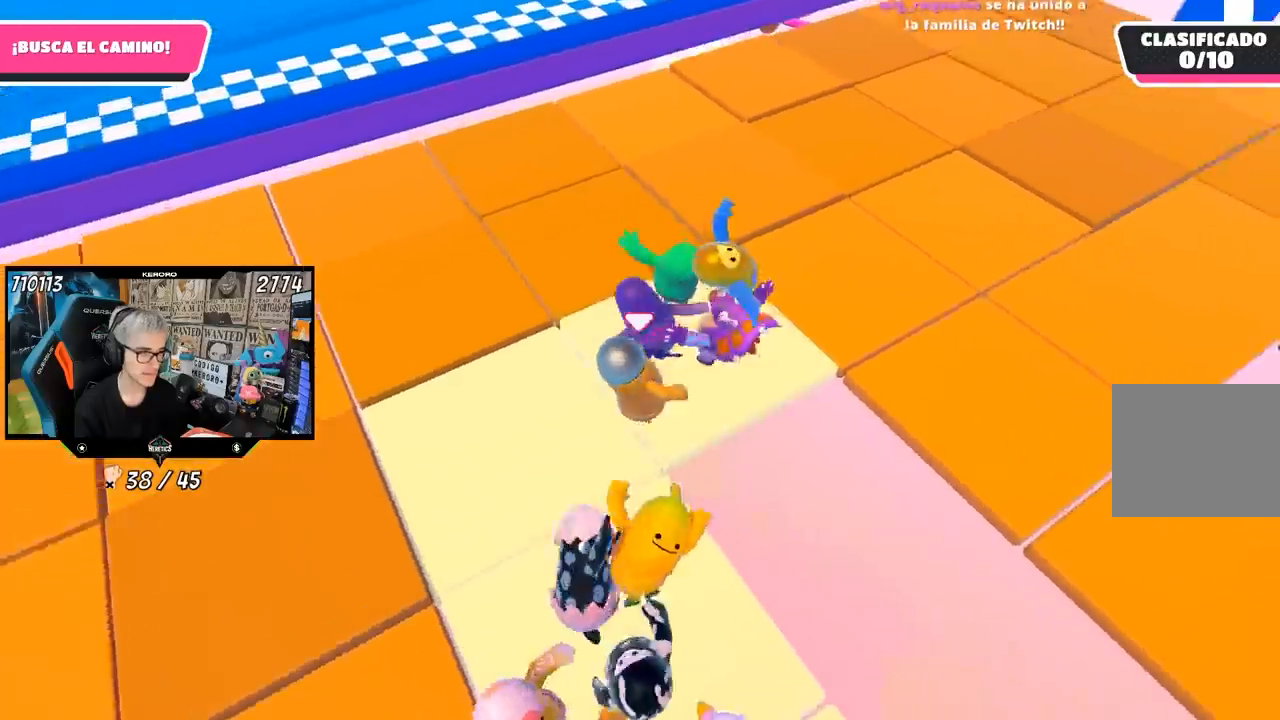
{"buttons": [], "left_stick": "center", "right_stick": "center", "events": [[17, "left_stick", "center"], [217, "left_stick", "up-right"], [383, "left_stick", "center"]]}
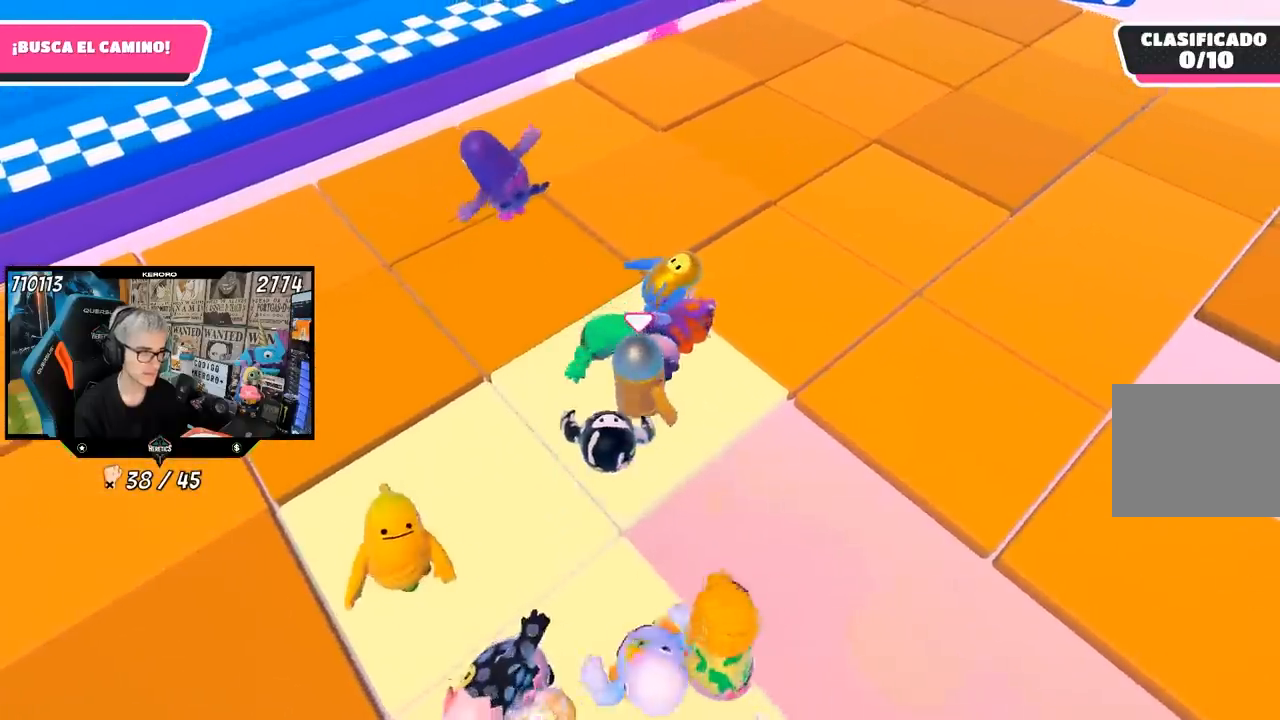
{"buttons": [], "left_stick": "center", "right_stick": "center", "events": [[183, "left_stick", "up-right"], [283, "left_stick", "center"]]}
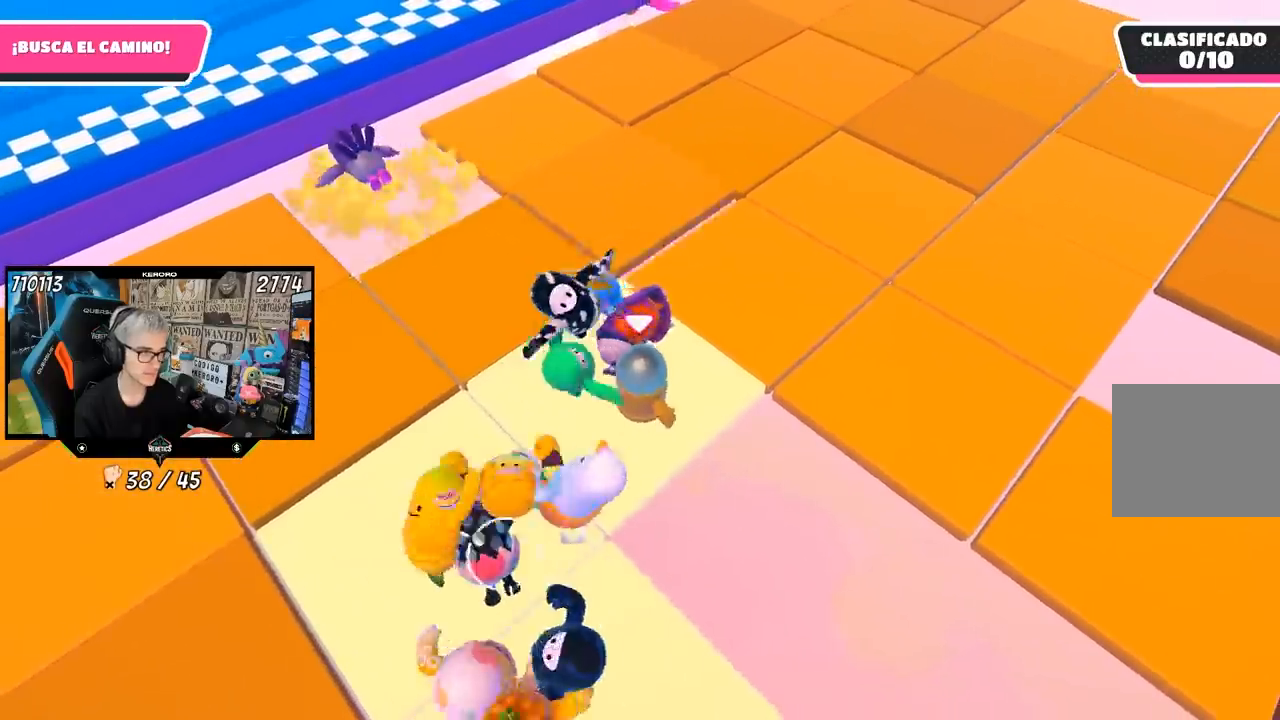
{"buttons": [], "left_stick": "right", "right_stick": "center", "events": [[50, "left_stick", "up-right"], [133, "left_stick", "up"], [183, "right_stick", "left"], [333, "right_stick", "center"], [350, "left_stick", "right"]]}
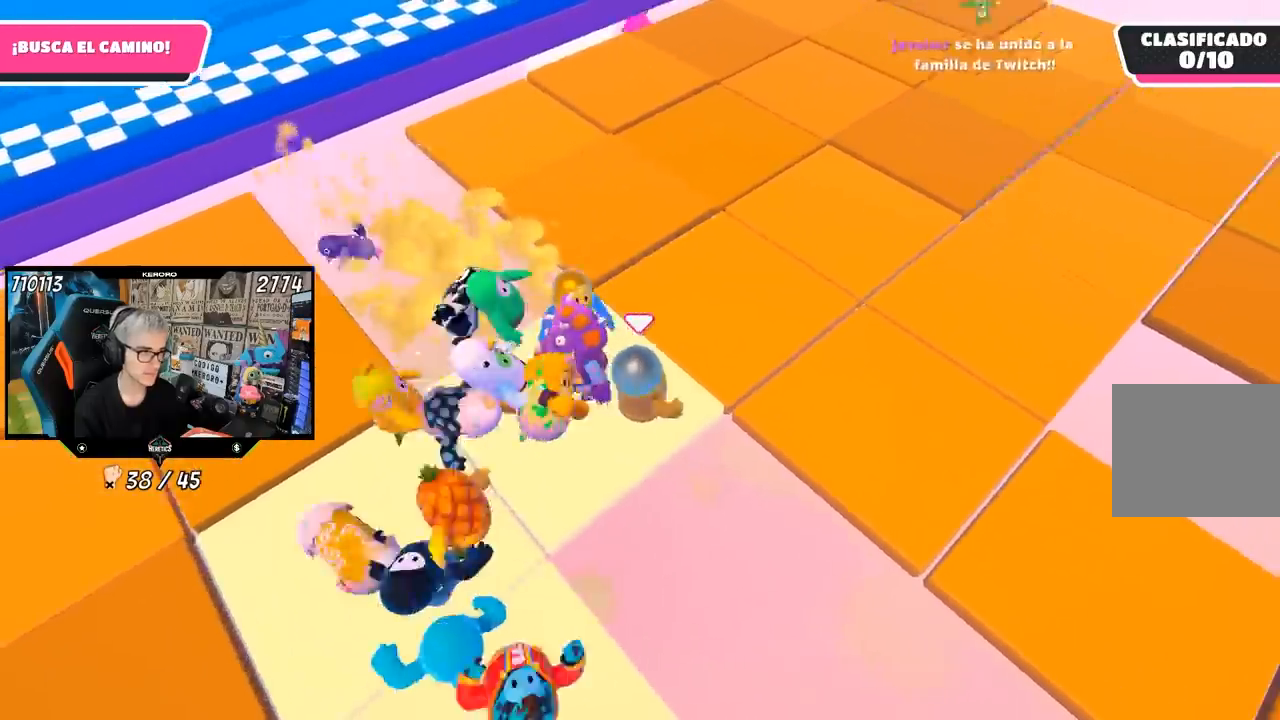
{"buttons": [], "left_stick": "up-right", "right_stick": "left", "events": [[17, "left_stick", "up"], [217, "left_stick", "up-right"], [367, "right_stick", "left"]]}
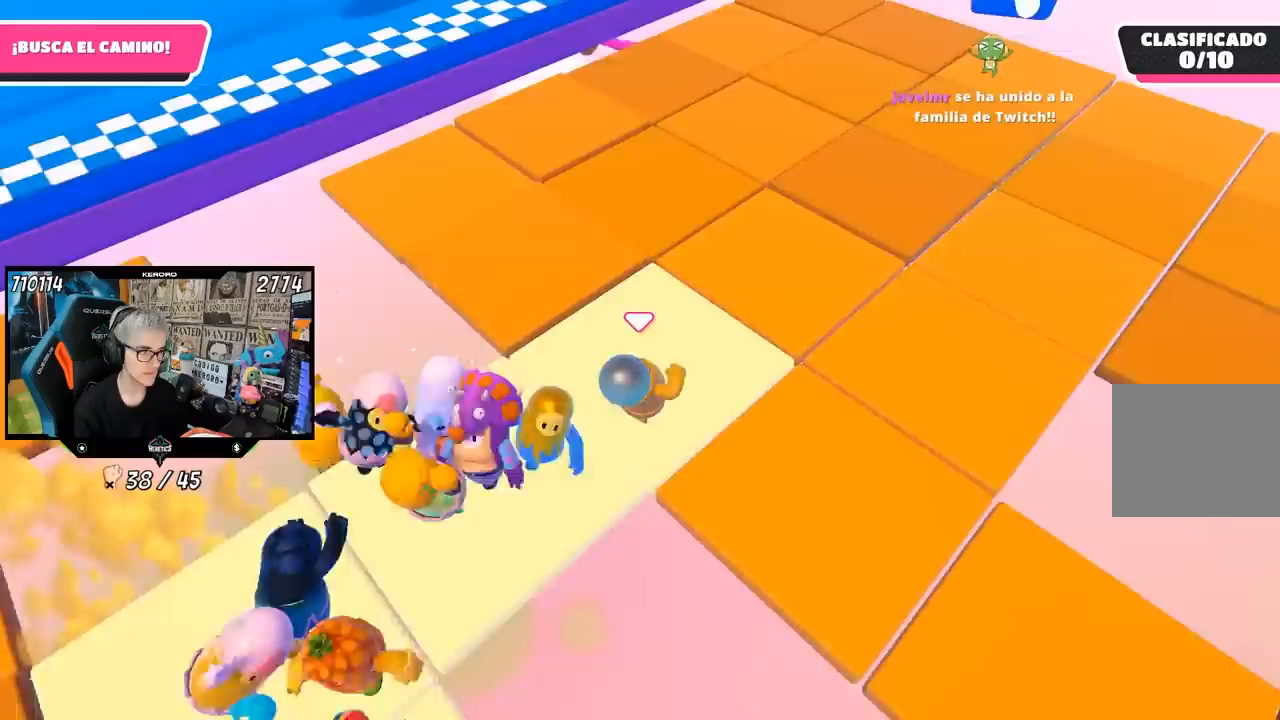
{"buttons": [], "left_stick": "up-right", "right_stick": "left", "events": []}
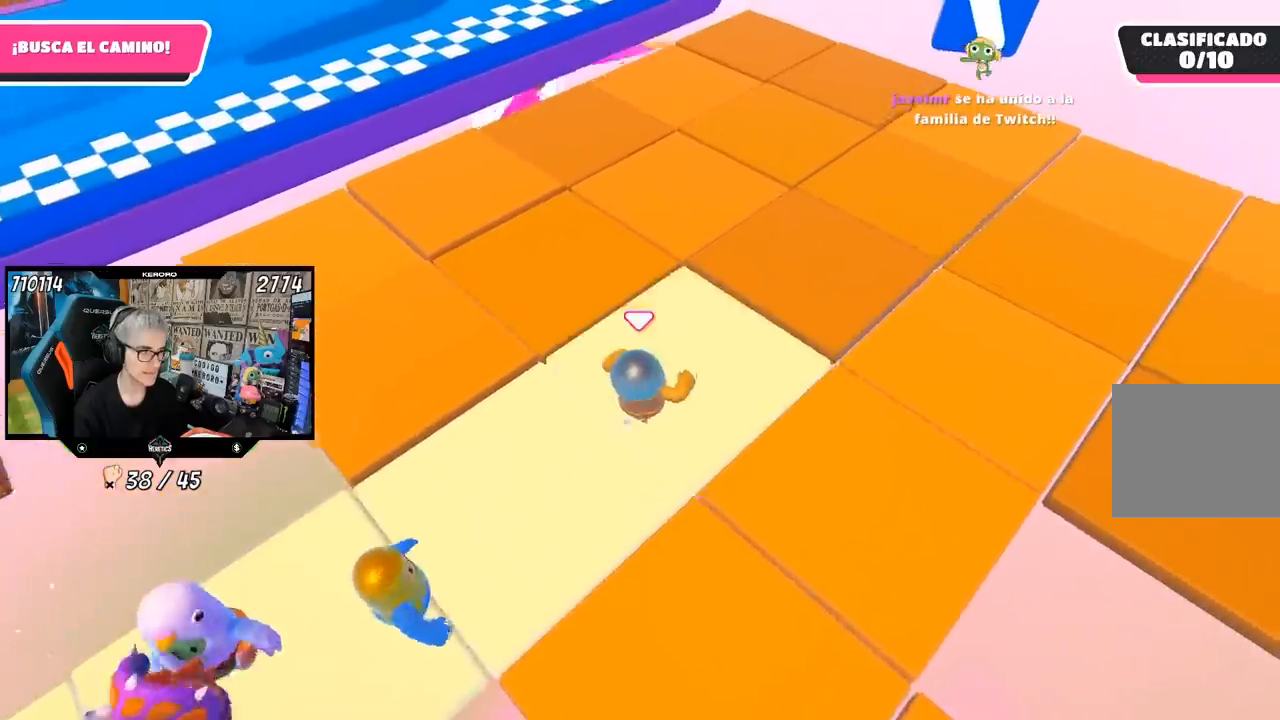
{"buttons": [], "left_stick": "center", "right_stick": "center", "events": [[100, "left_stick", "center"], [183, "left_stick", "down-left"], [200, "right_stick", "center"], [350, "left_stick", "center"]]}
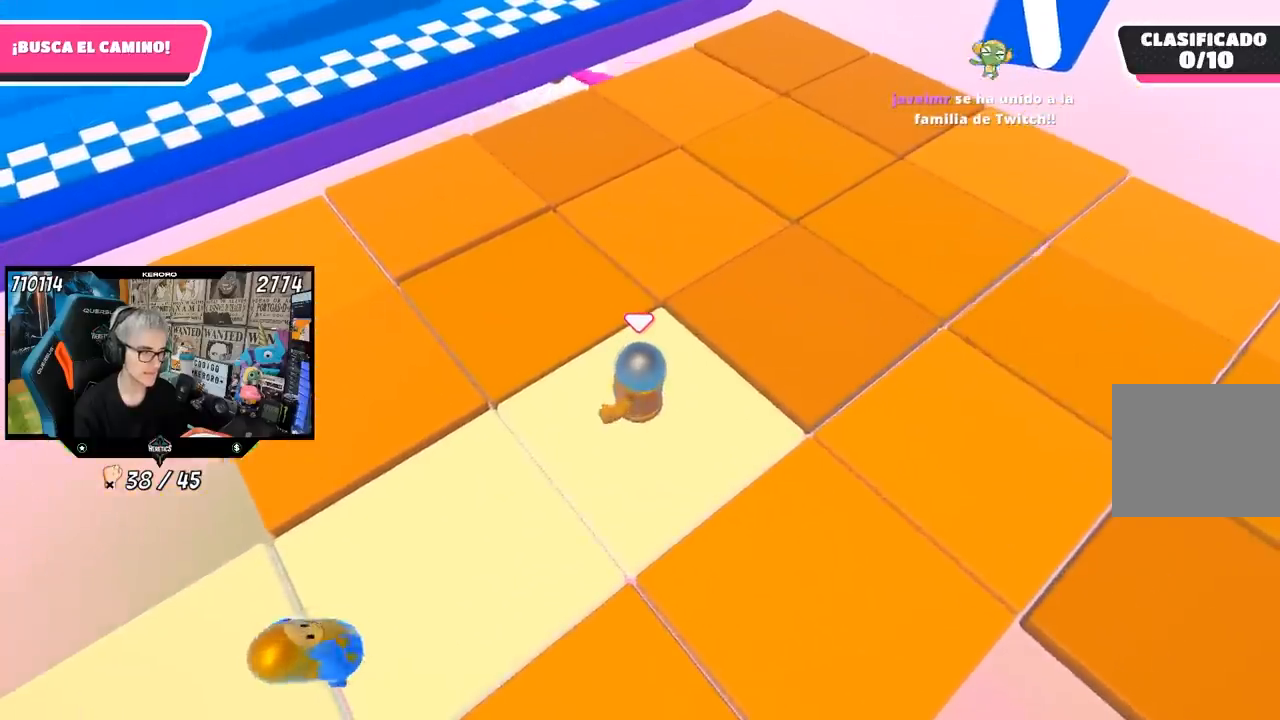
{"buttons": [], "left_stick": "center", "right_stick": "center", "events": []}
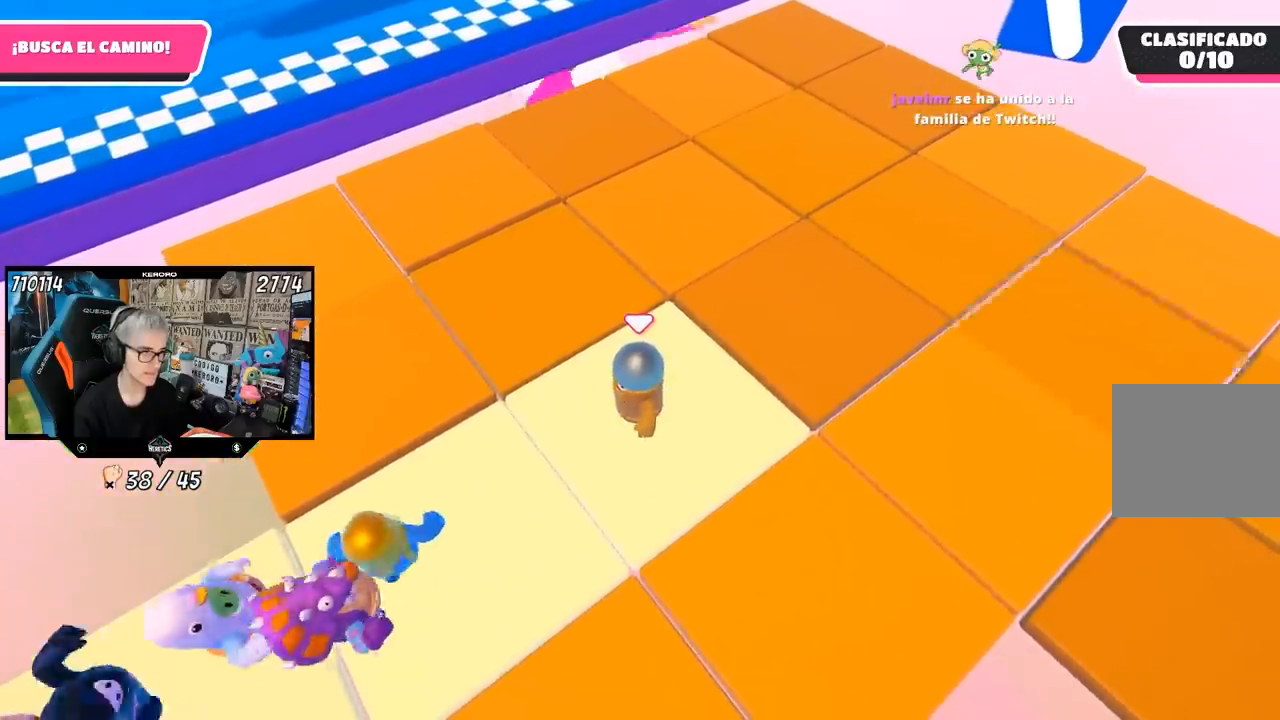
{"buttons": ["R2"], "left_stick": "center", "right_stick": "center", "events": [[83, "R2", "down"]]}